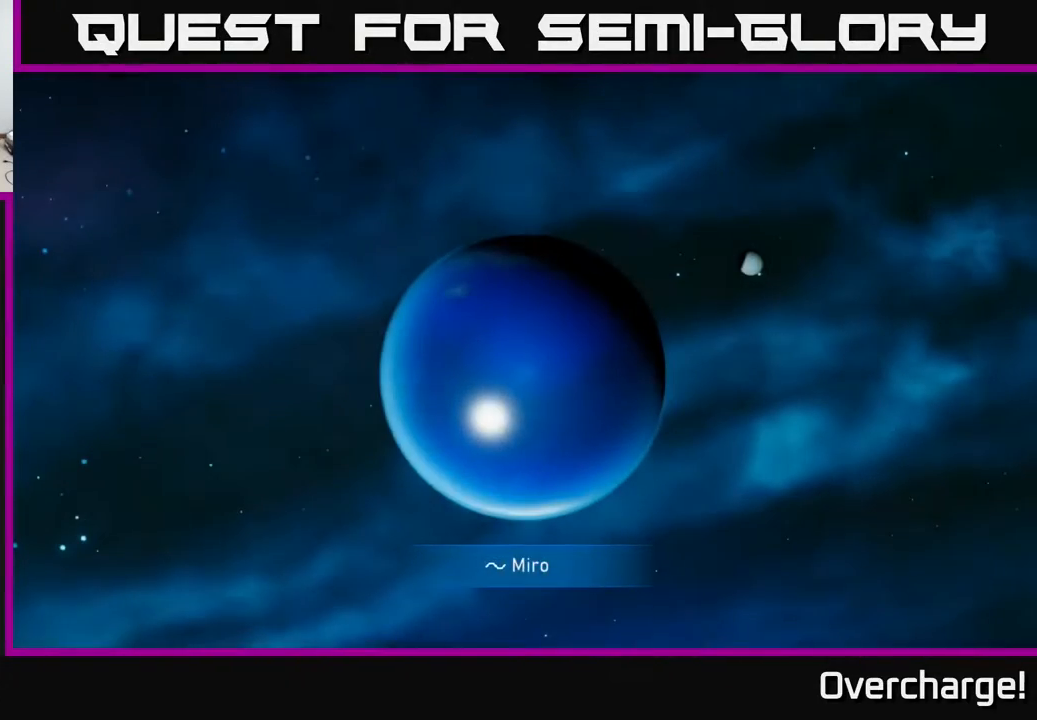
Gameplay with a controller (Xbox layout); each line is a JSON object with the inputs held at the frame after it. "events" lists button and stick changes between this image and that frame as [ms after this image, input, new state], when the widget could be followed in between. Not read: right_stick.
{"buttons": [], "left_stick": "center", "events": []}
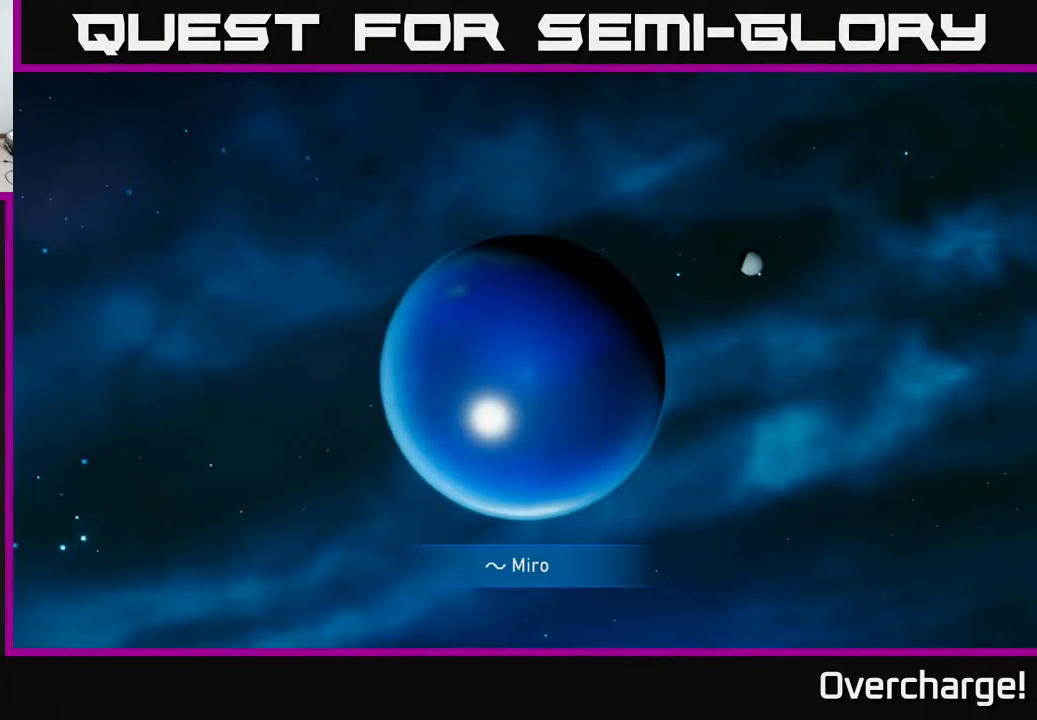
{"buttons": [], "left_stick": "center", "events": []}
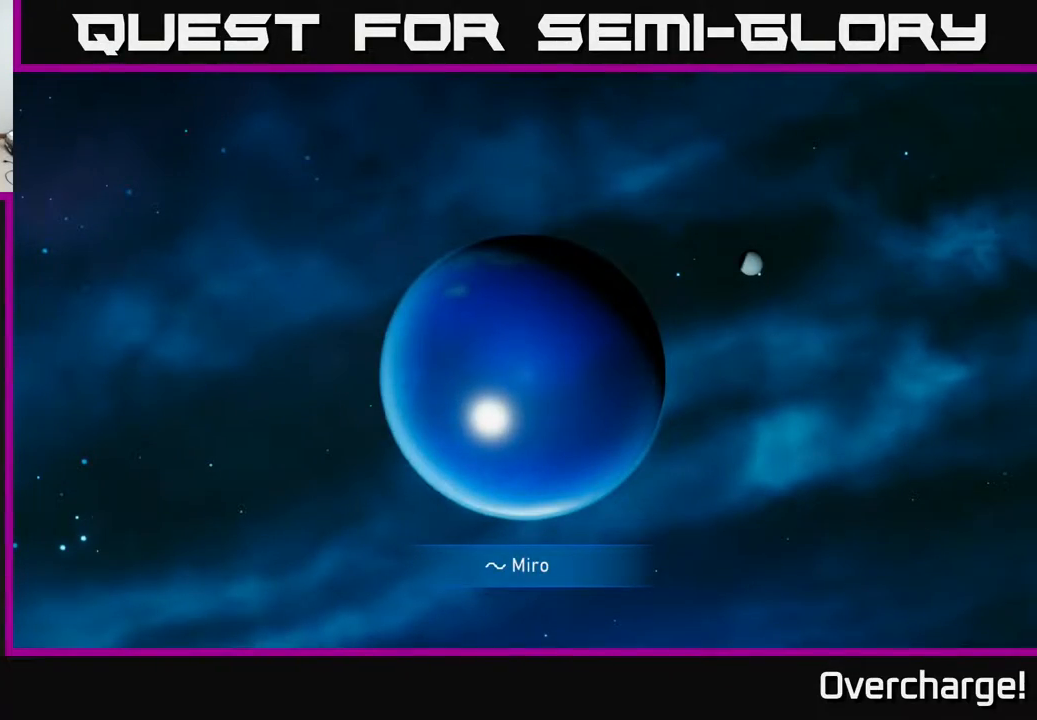
{"buttons": [], "left_stick": "center", "events": []}
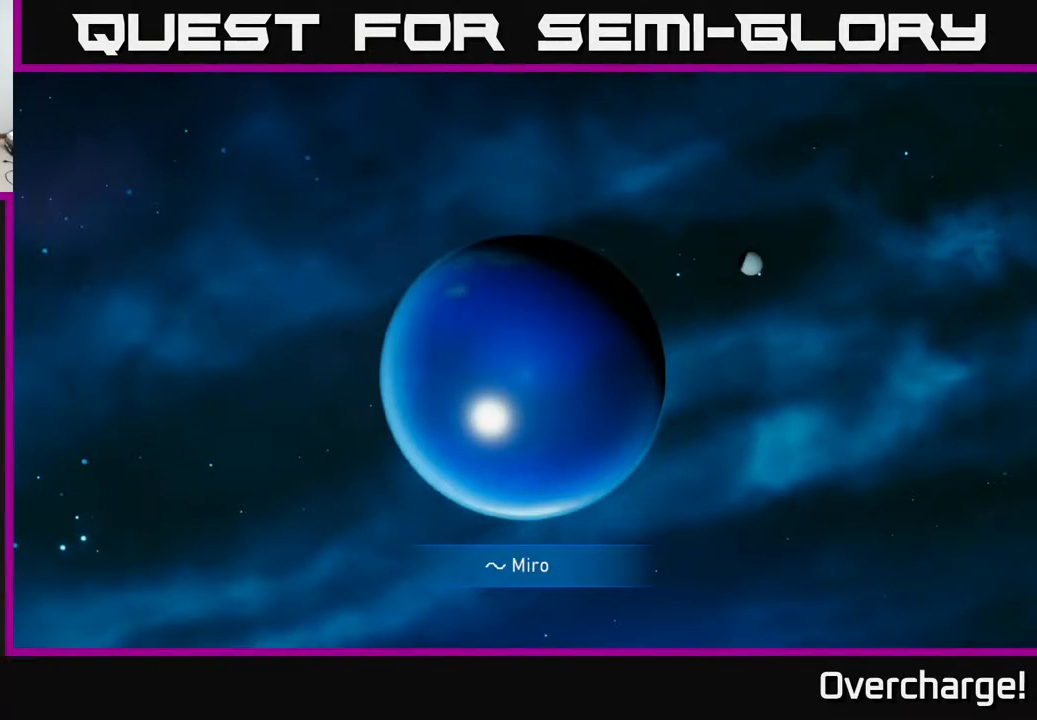
{"buttons": [], "left_stick": "center", "events": []}
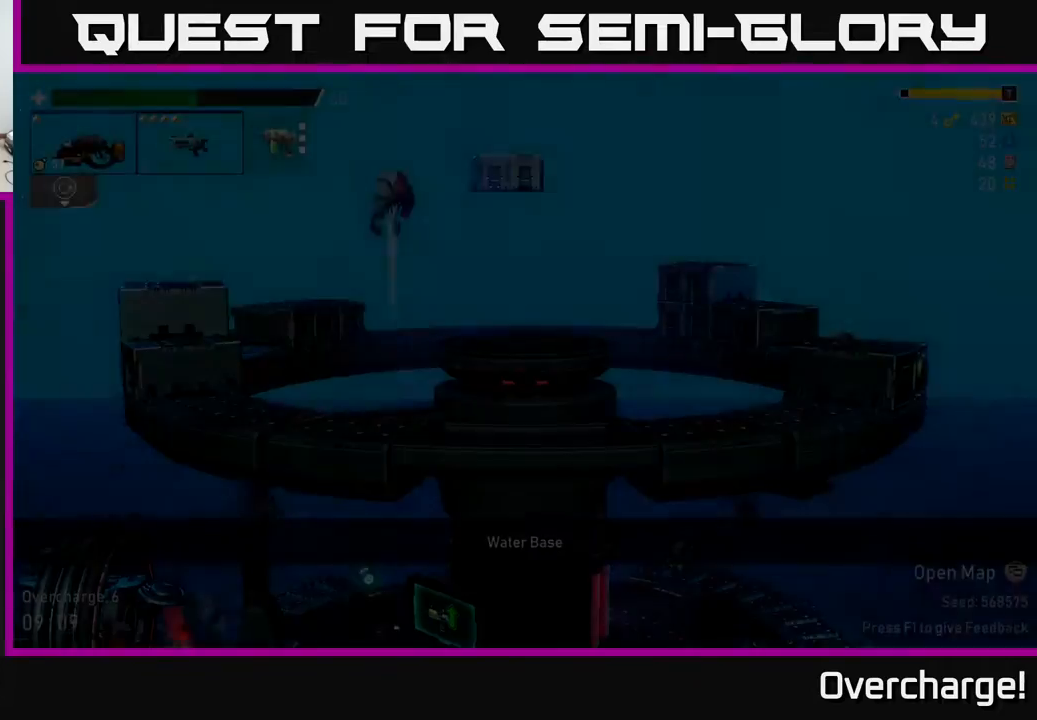
{"buttons": [], "left_stick": "center", "events": []}
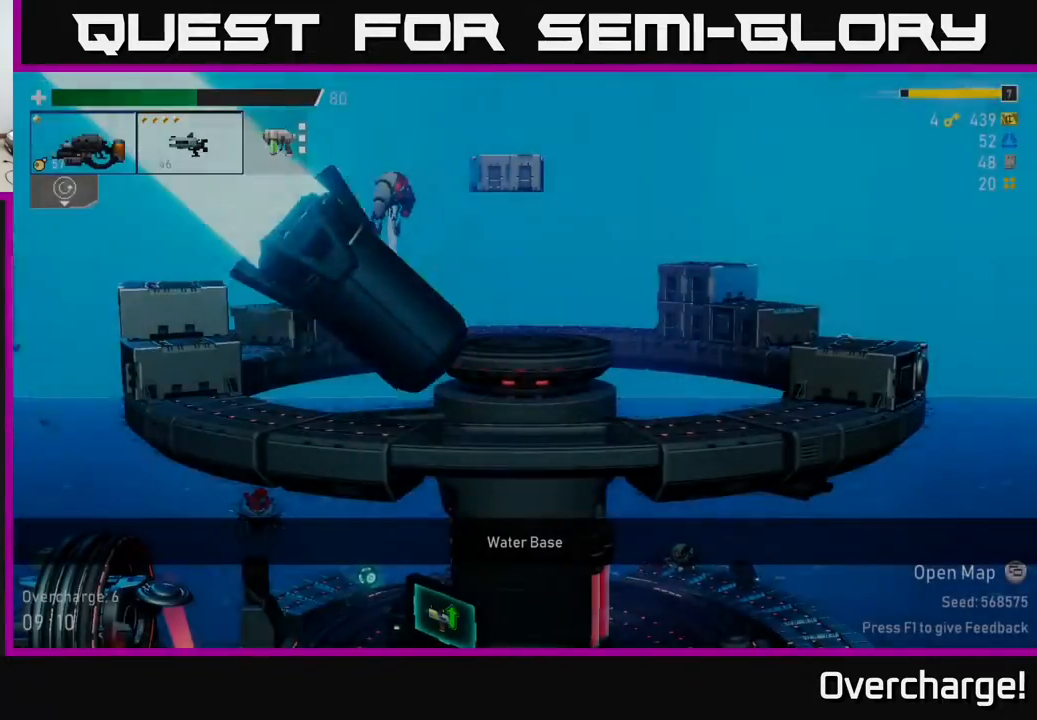
{"buttons": [], "left_stick": "center", "events": []}
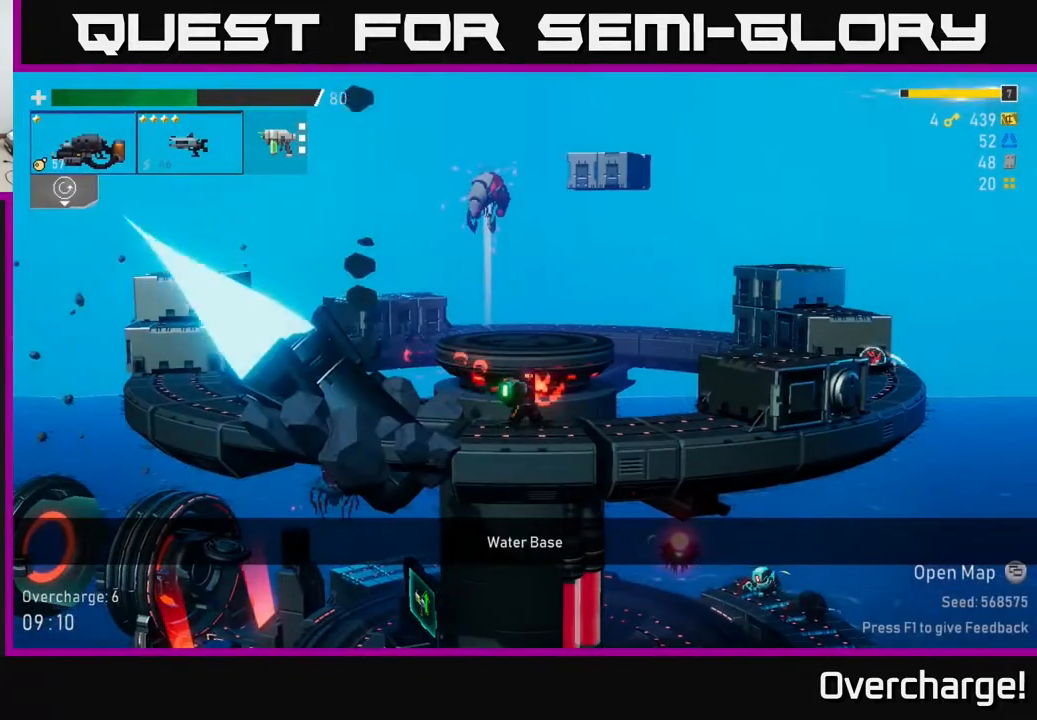
{"buttons": [], "left_stick": "right", "events": [[467, "left_stick", "right"]]}
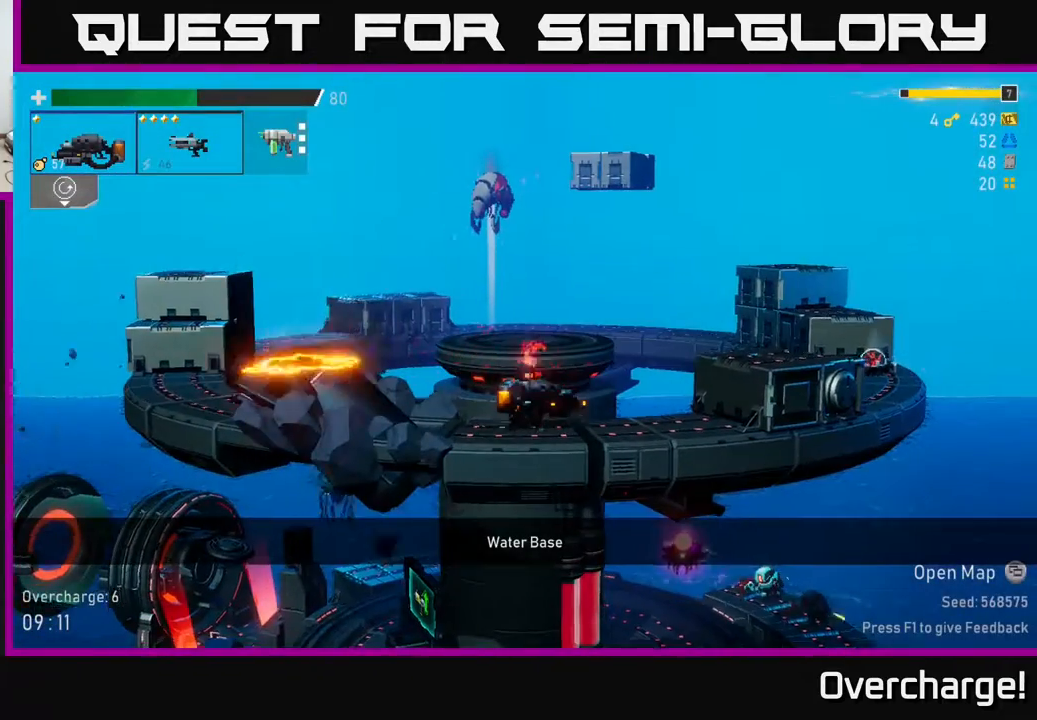
{"buttons": [], "left_stick": "right", "events": []}
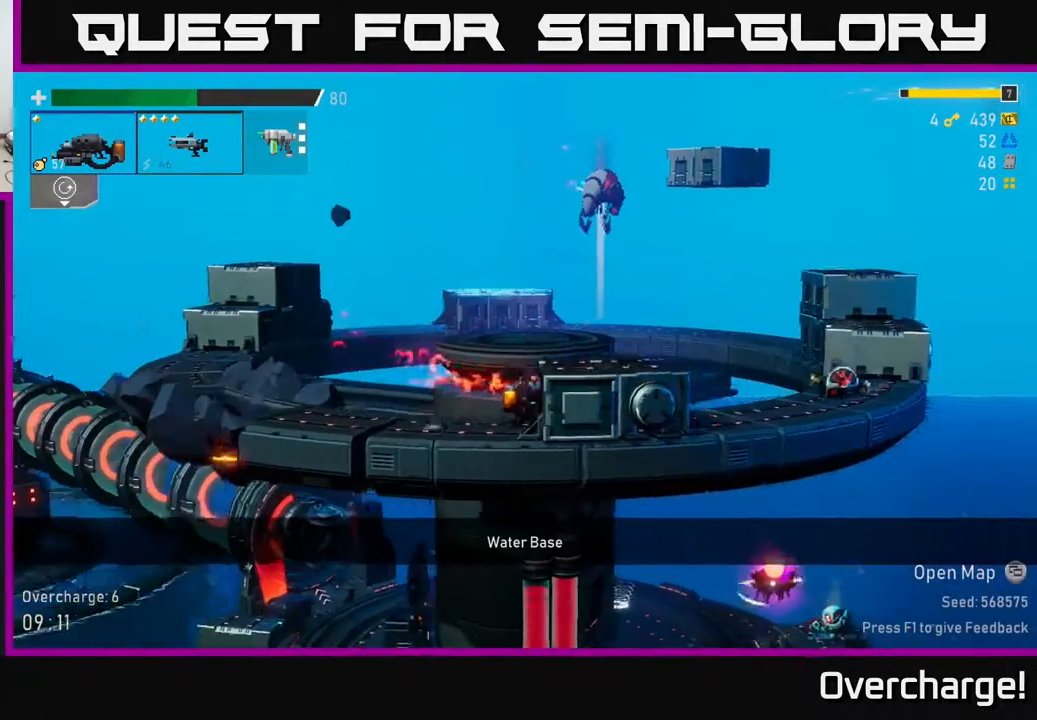
{"buttons": [], "left_stick": "right", "events": [[17, "A", "down"], [233, "A", "up"]]}
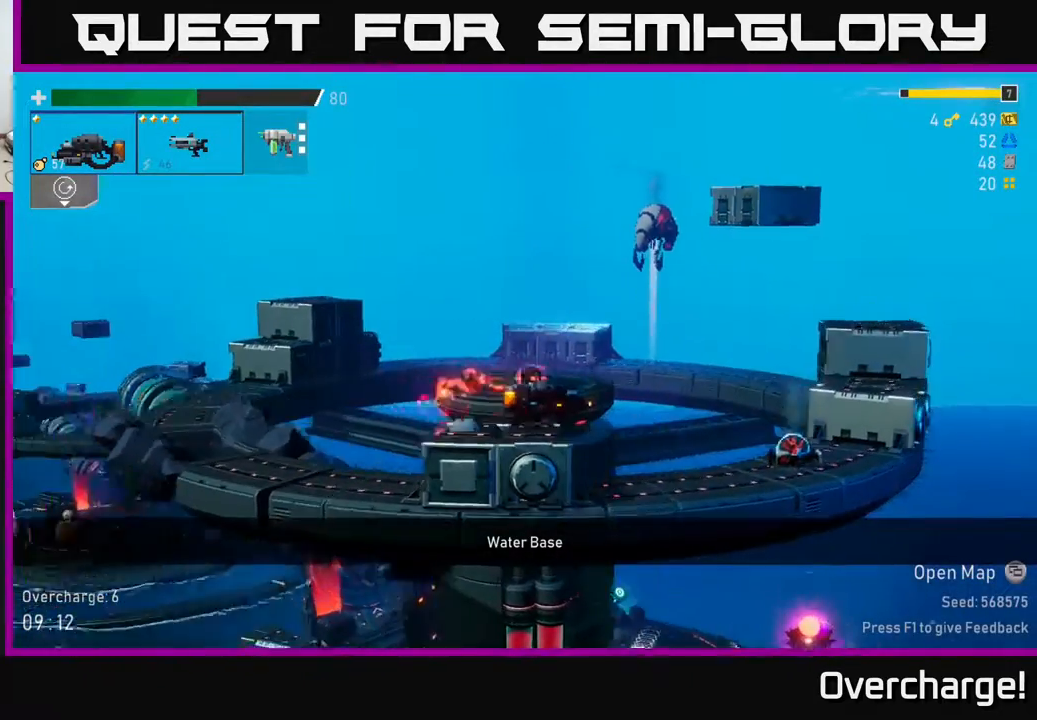
{"buttons": [], "left_stick": "up-left", "events": [[133, "X", "down"], [233, "left_stick", "center"], [250, "X", "up"], [333, "left_stick", "left"], [500, "left_stick", "up-left"]]}
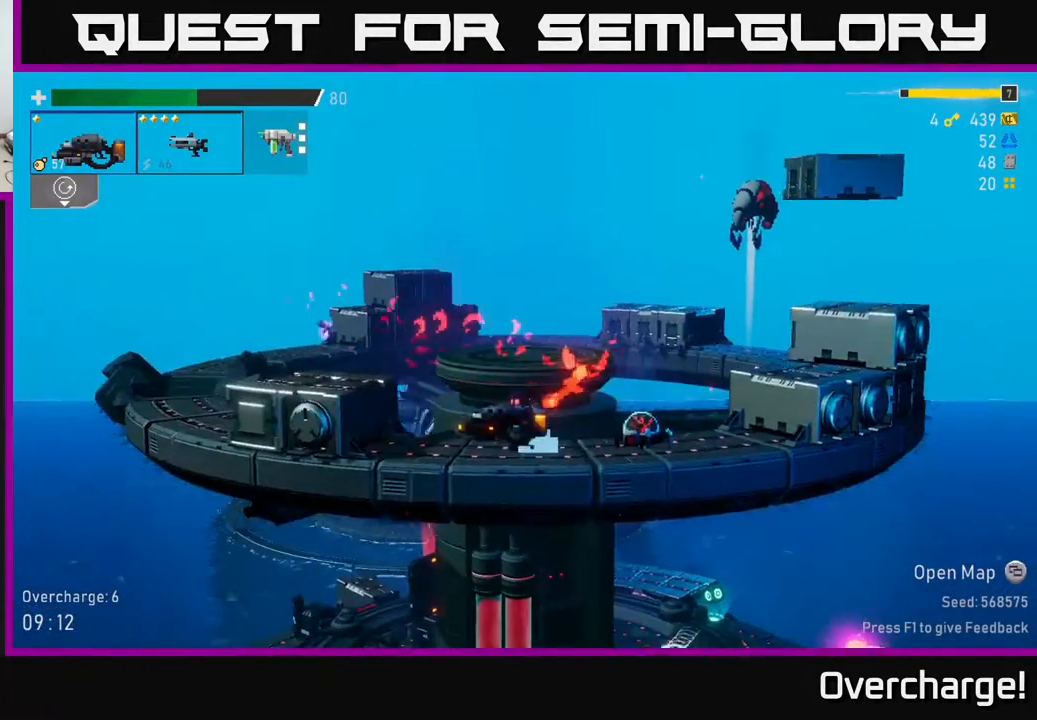
{"buttons": ["R2"], "left_stick": "down", "events": [[17, "left_stick", "left"], [33, "left_stick", "right"], [117, "R2", "down"], [133, "left_stick", "down"]]}
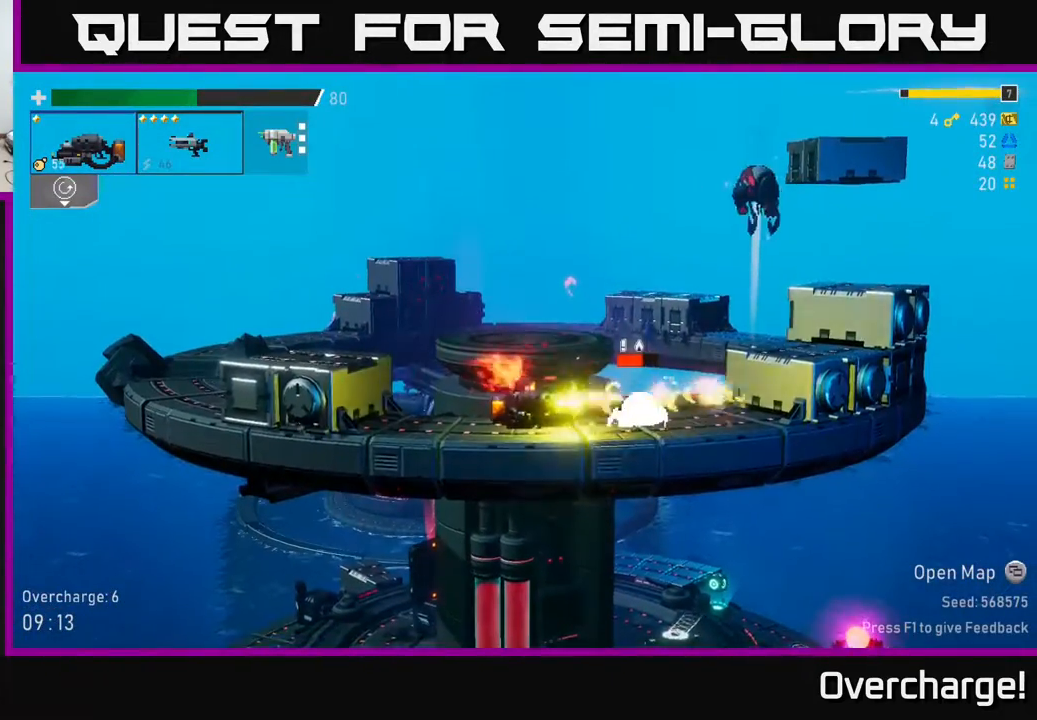
{"buttons": ["R2"], "left_stick": "down", "events": []}
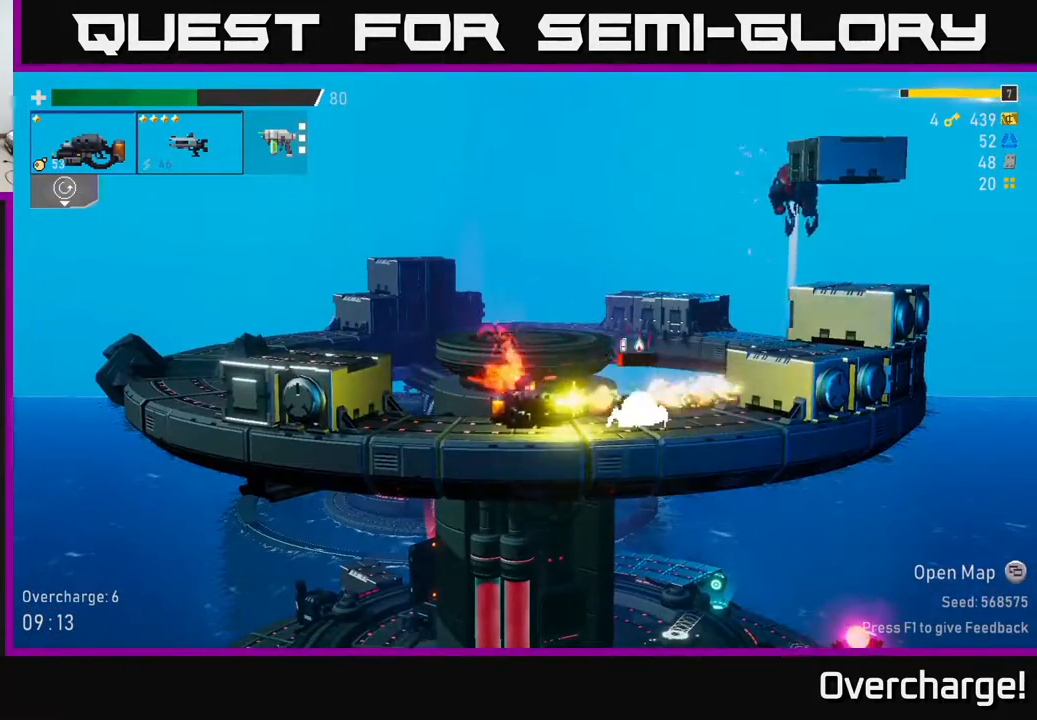
{"buttons": [], "left_stick": "left", "events": [[217, "A", "down"], [217, "R2", "up"], [233, "X", "down"], [233, "left_stick", "right"], [300, "A", "up"], [317, "X", "up"], [450, "left_stick", "left"]]}
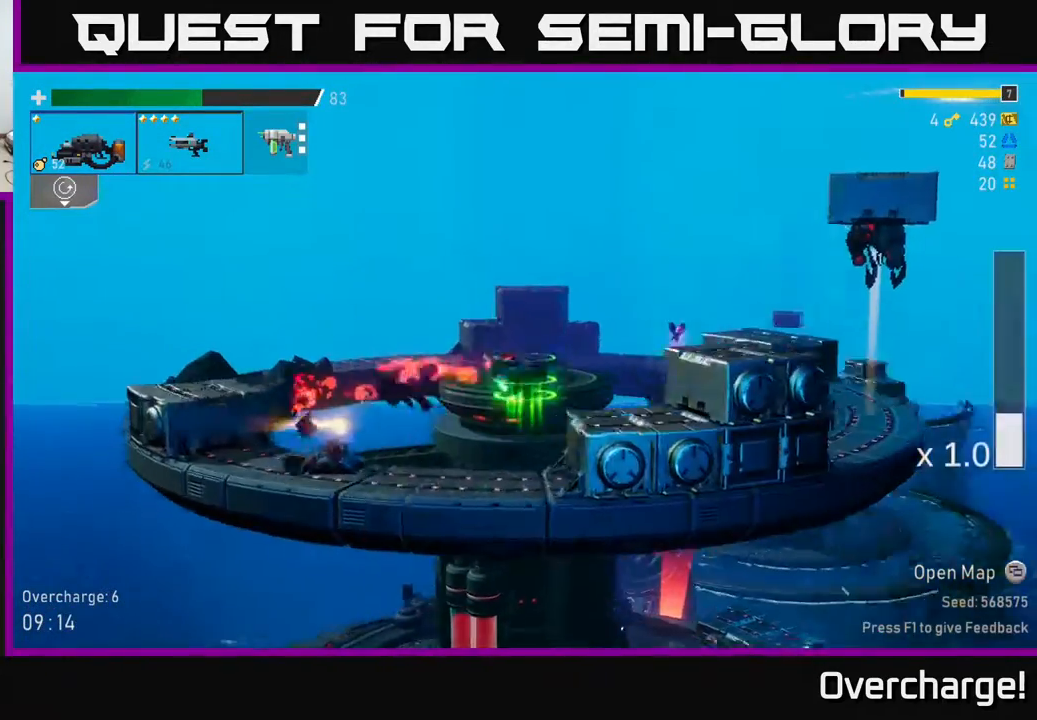
{"buttons": ["A"], "left_stick": "right", "events": [[217, "left_stick", "right"], [350, "A", "down"]]}
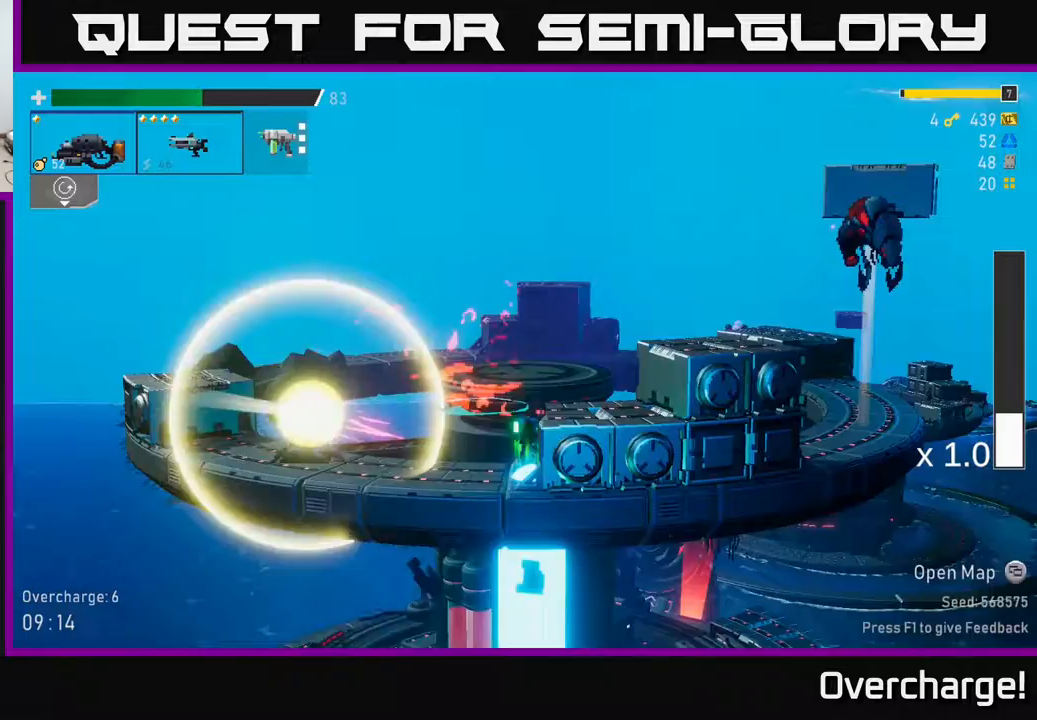
{"buttons": [], "left_stick": "right", "events": [[67, "A", "up"], [317, "A", "down"], [500, "A", "up"]]}
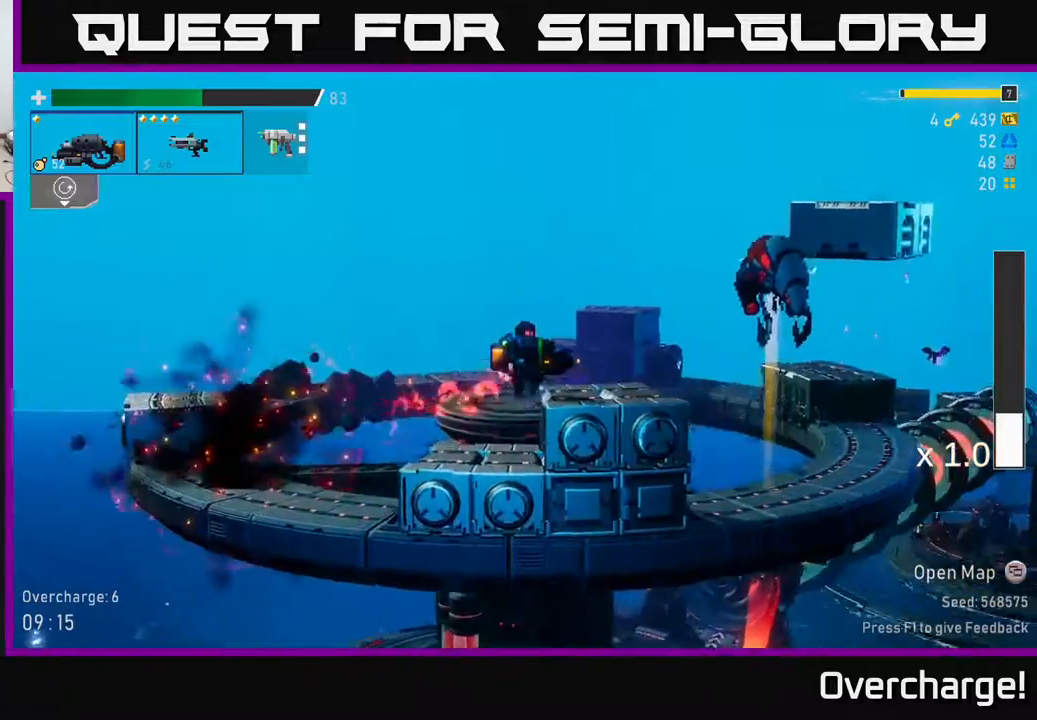
{"buttons": ["R2"], "left_stick": "center", "events": [[33, "R2", "down"], [150, "left_stick", "center"]]}
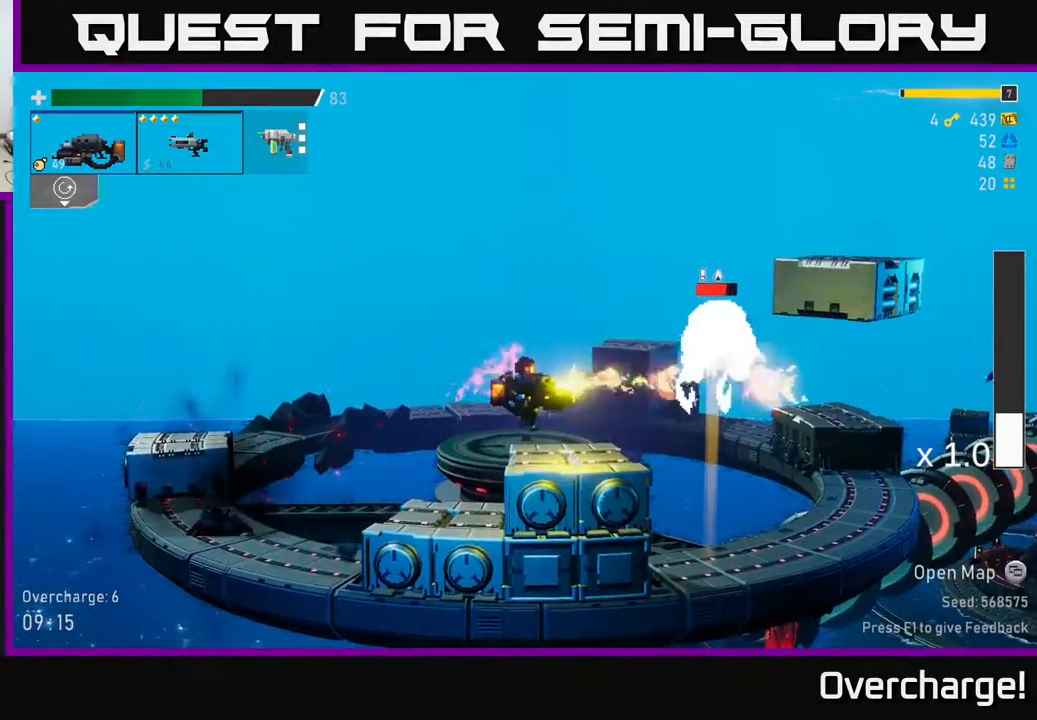
{"buttons": ["R2"], "left_stick": "center", "events": []}
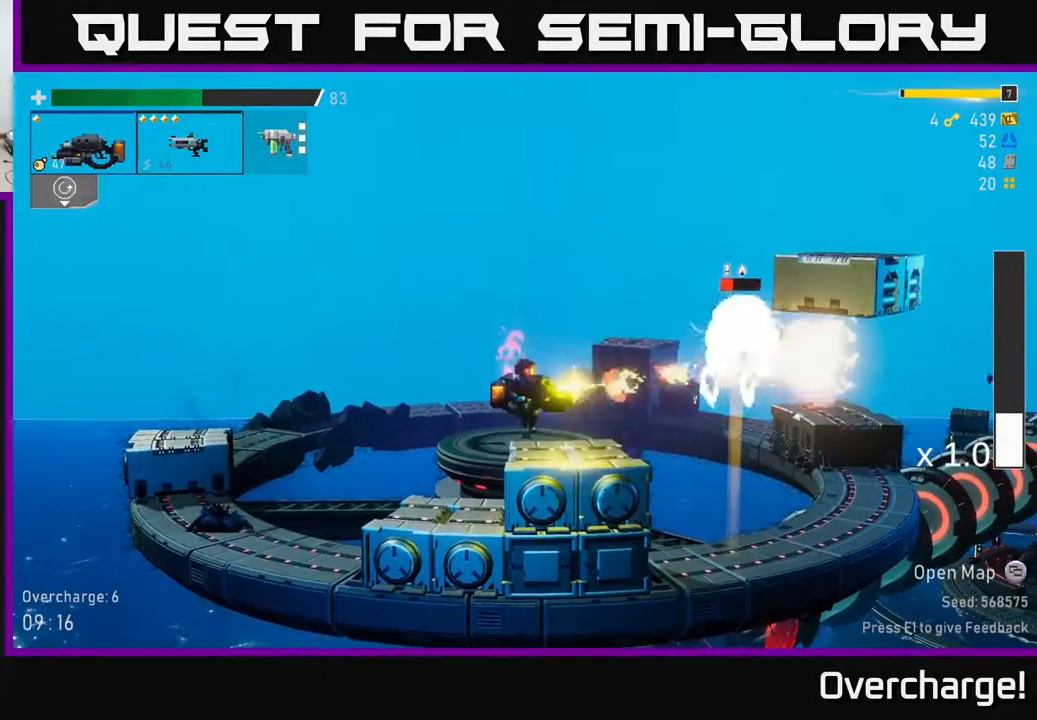
{"buttons": ["R2"], "left_stick": "right", "events": [[400, "left_stick", "right"]]}
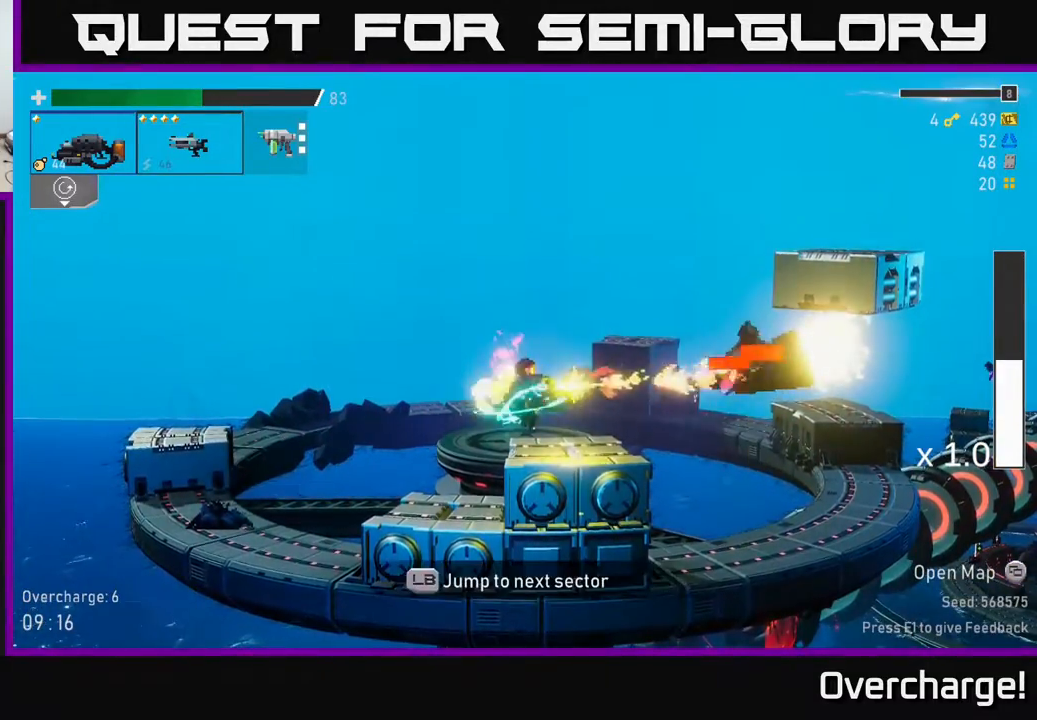
{"buttons": [], "left_stick": "right", "events": [[33, "R2", "up"], [167, "X", "down"], [367, "X", "up"]]}
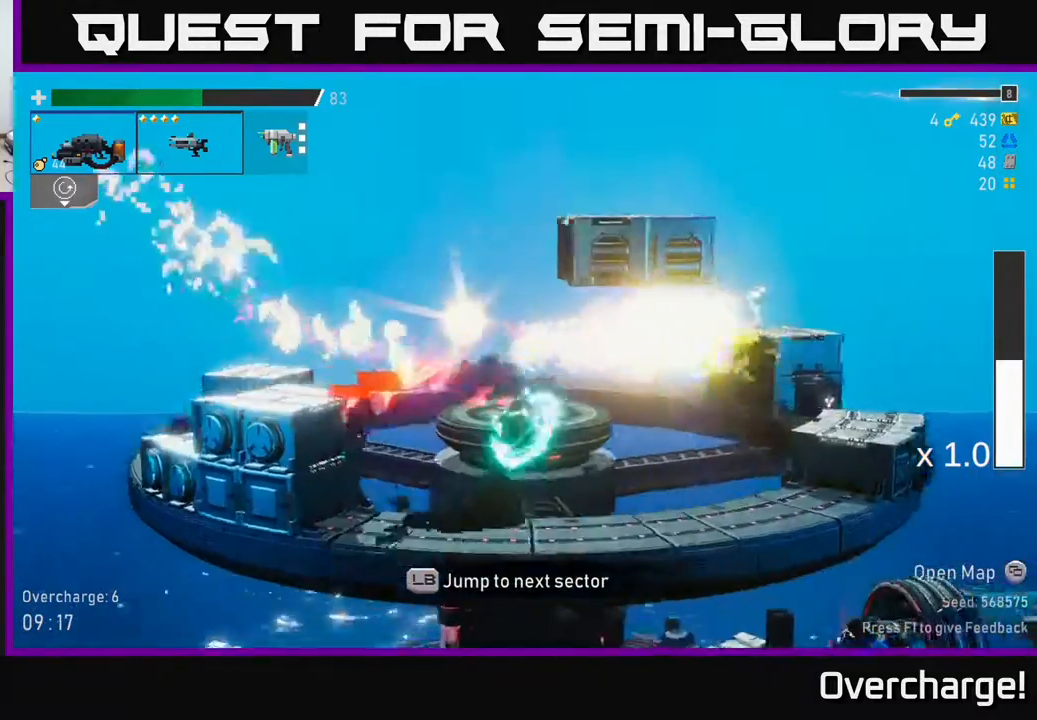
{"buttons": [], "left_stick": "down", "events": [[283, "R2", "down"], [283, "left_stick", "left"], [433, "left_stick", "down"], [483, "R2", "up"]]}
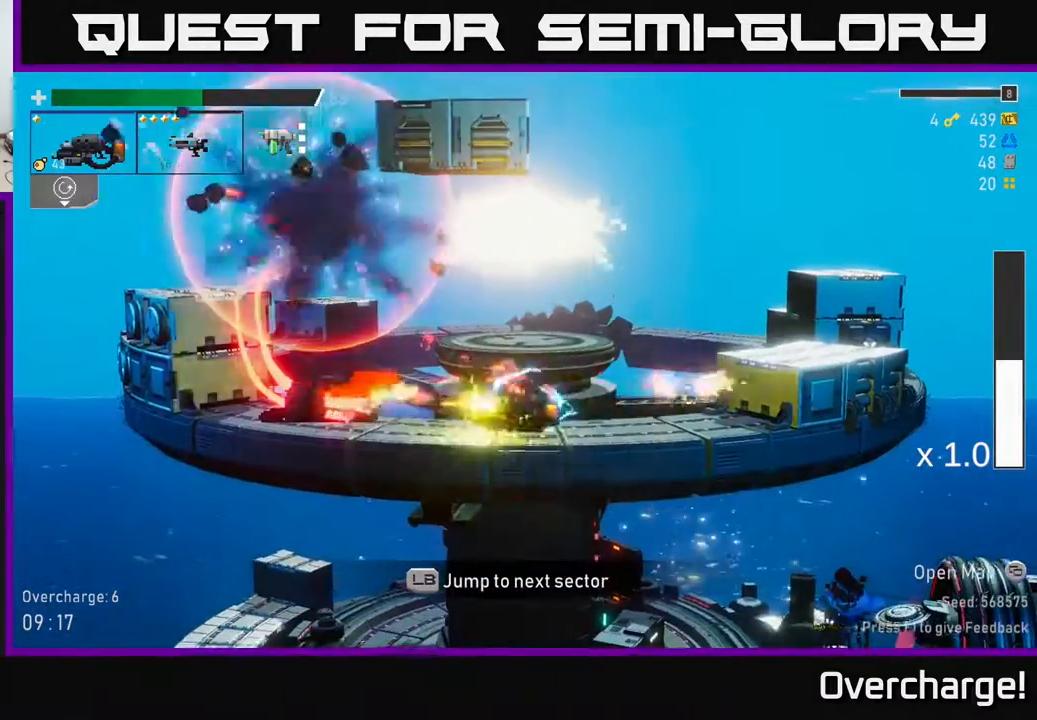
{"buttons": ["A"], "left_stick": "left", "events": [[50, "left_stick", "right"], [167, "left_stick", "down-right"], [300, "left_stick", "right"], [433, "left_stick", "left"], [500, "A", "down"]]}
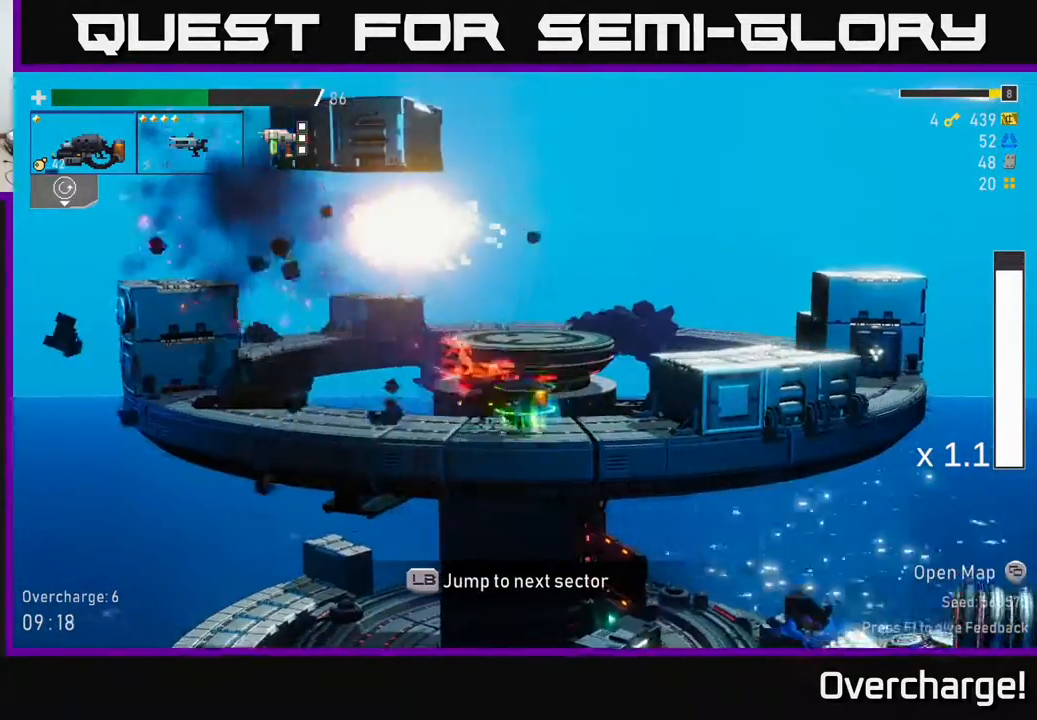
{"buttons": ["X"], "left_stick": "right", "events": [[33, "left_stick", "right"], [167, "A", "up"], [300, "A", "down"], [367, "X", "down"], [383, "A", "up"]]}
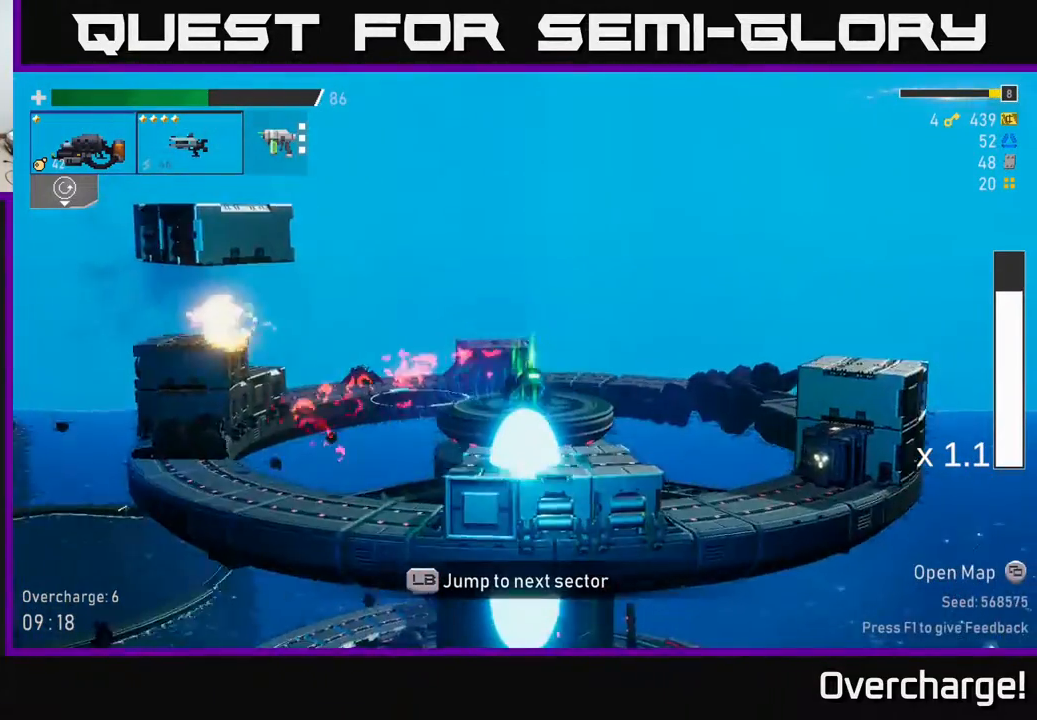
{"buttons": ["R2"], "left_stick": "right", "events": [[17, "X", "up"], [383, "R2", "down"]]}
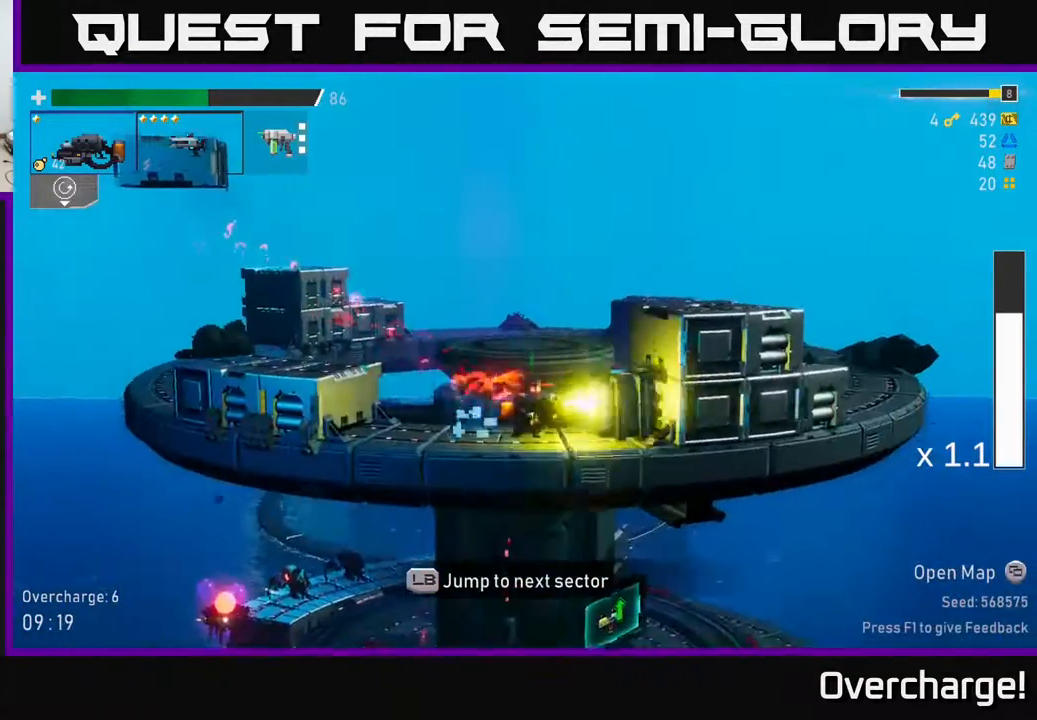
{"buttons": [], "left_stick": "right", "events": [[83, "left_stick", "center"], [283, "R2", "up"], [300, "left_stick", "right"]]}
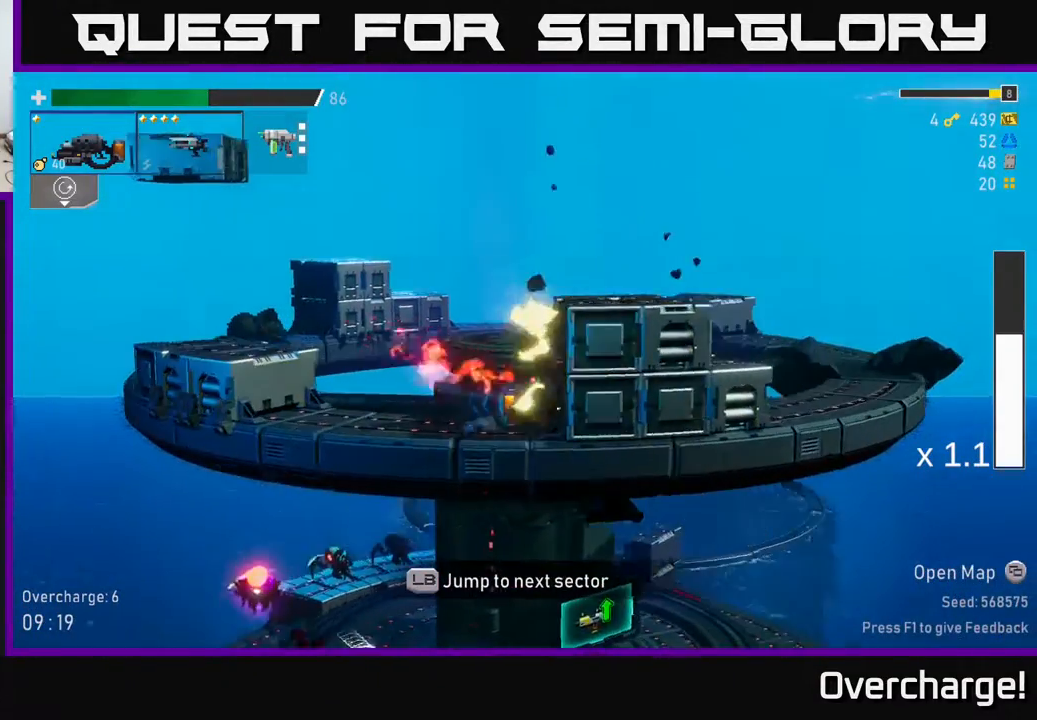
{"buttons": [], "left_stick": "right", "events": [[83, "A", "down"], [117, "left_stick", "center"], [283, "A", "up"], [283, "left_stick", "right"]]}
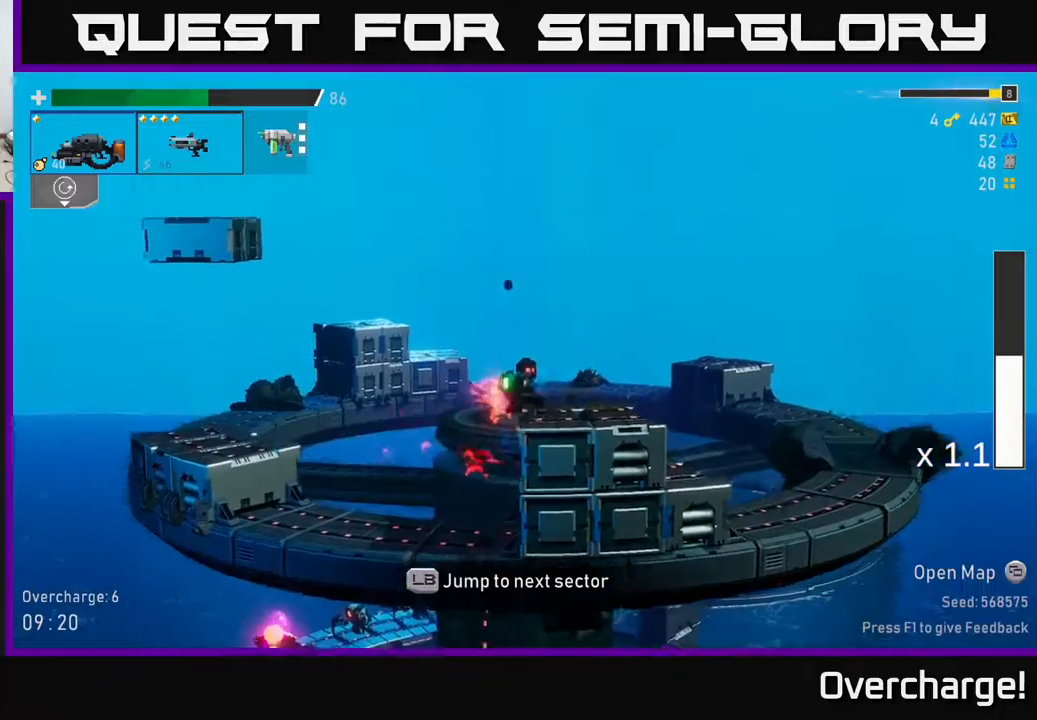
{"buttons": ["X"], "left_stick": "right", "events": [[233, "A", "down"], [433, "X", "down"], [500, "A", "up"]]}
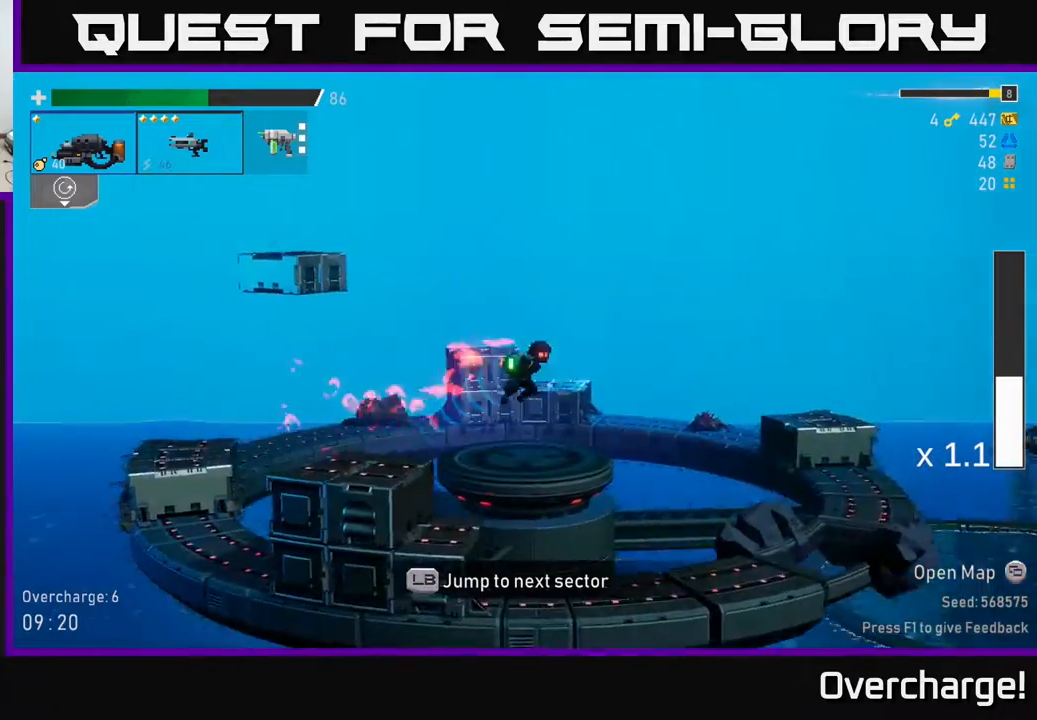
{"buttons": [], "left_stick": "right", "events": [[150, "X", "up"]]}
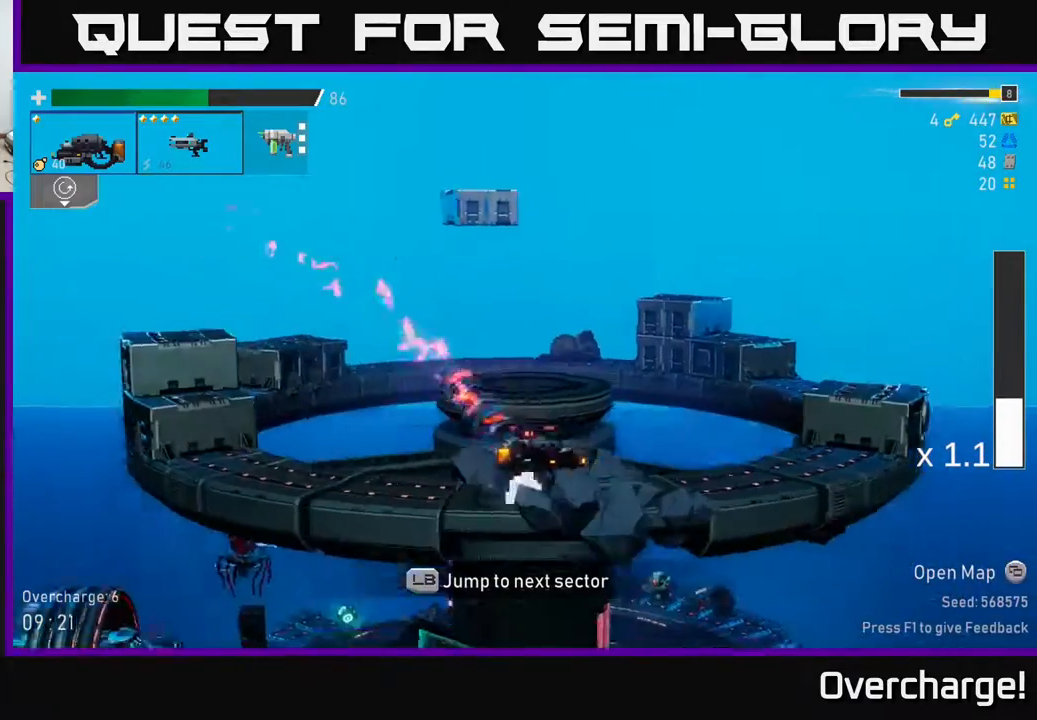
{"buttons": [], "left_stick": "center", "events": [[33, "L1", "down"], [150, "L1", "up"], [200, "left_stick", "center"]]}
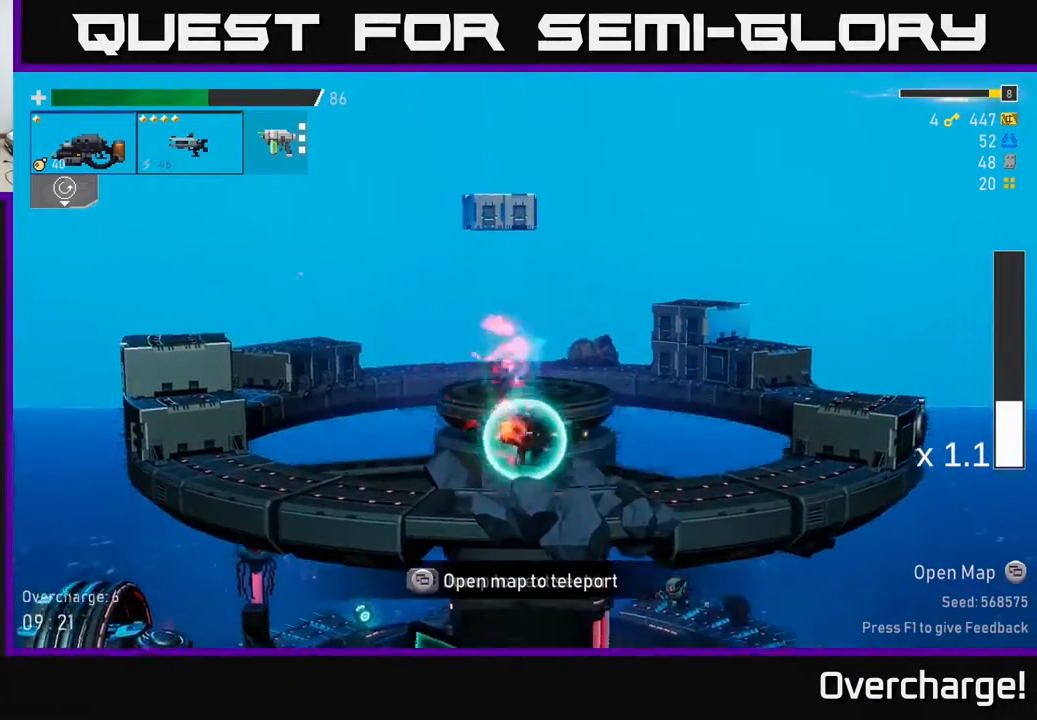
{"buttons": [], "left_stick": "center", "events": []}